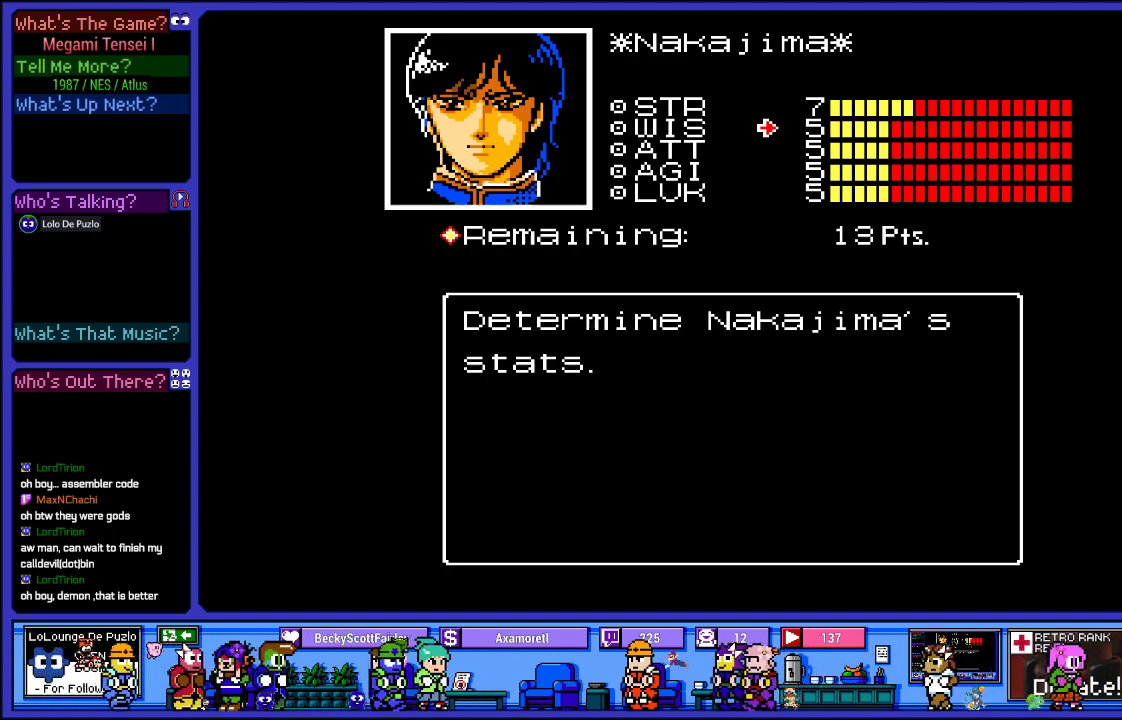
Gameplay with a controller (PlayStation layout); each line is a JSON object with the inputs held at the frame after it. "events" lists button and stick changes between this image and that frame as [ms after this image, input, new state], when the widget could be followed in between. Not read: L3 R3.
{"buttons": ["CIRCLE"], "left_stick": "center", "right_stick": "center", "events": [[400, "CIRCLE", "down"]]}
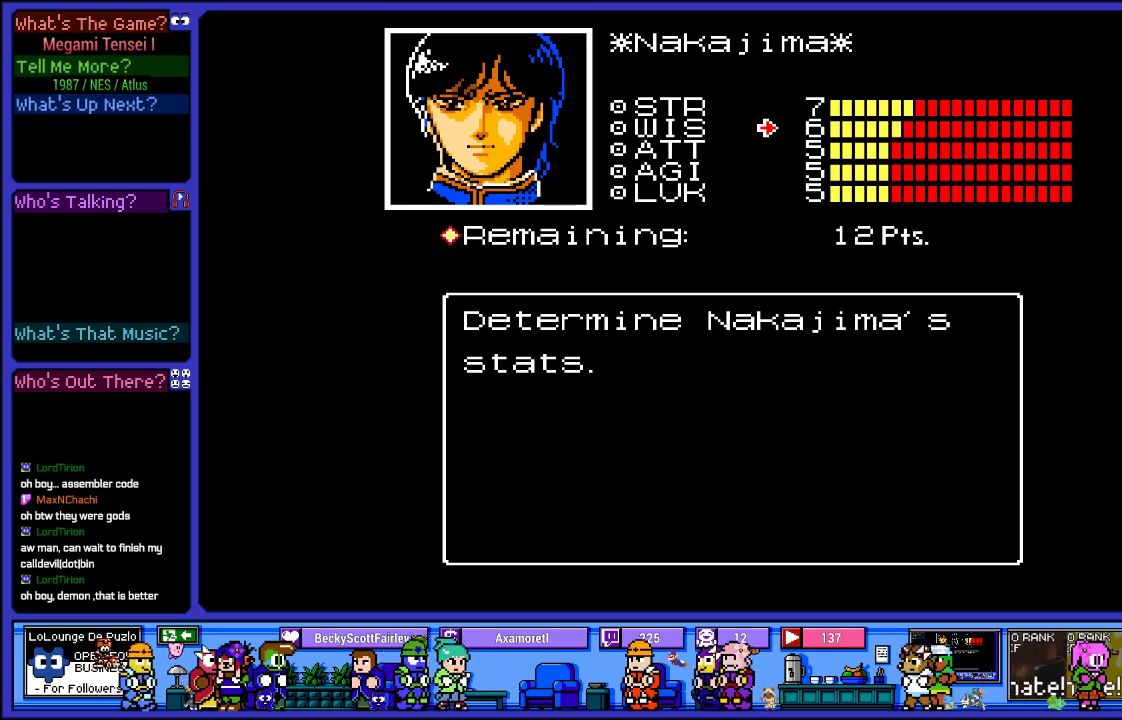
{"buttons": [], "left_stick": "center", "right_stick": "center", "events": [[33, "CIRCLE", "up"], [383, "CIRCLE", "down"], [483, "CIRCLE", "up"]]}
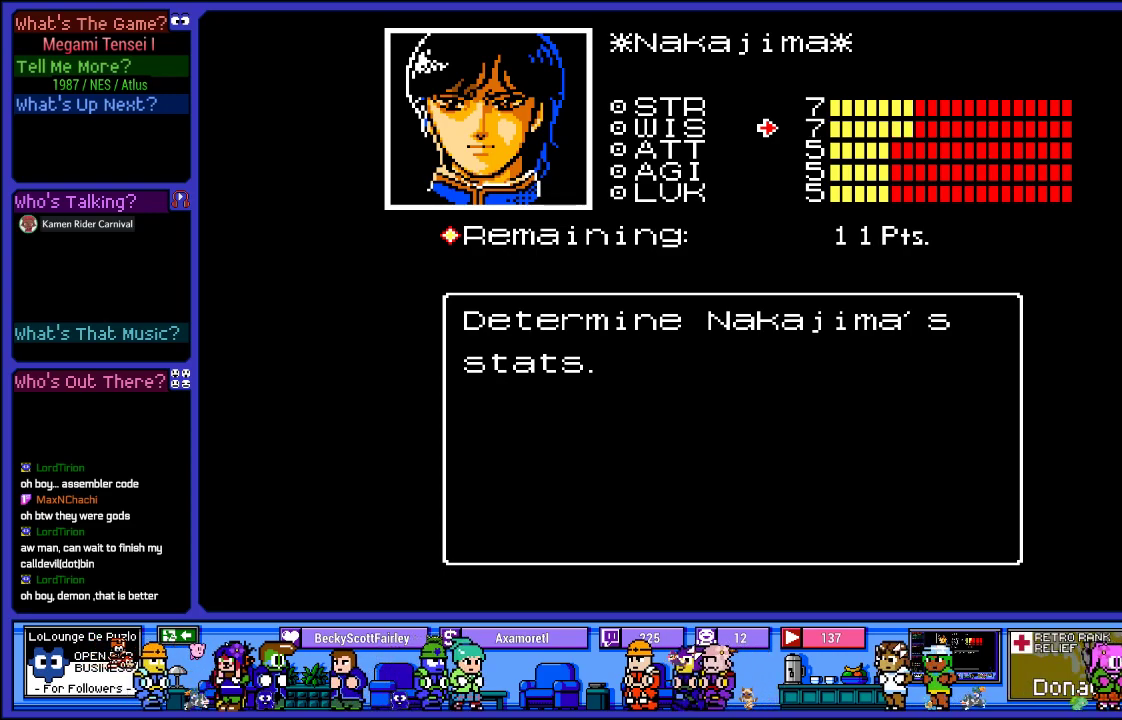
{"buttons": [], "left_stick": "center", "right_stick": "center", "events": [[200, "CIRCLE", "down"], [283, "CIRCLE", "up"]]}
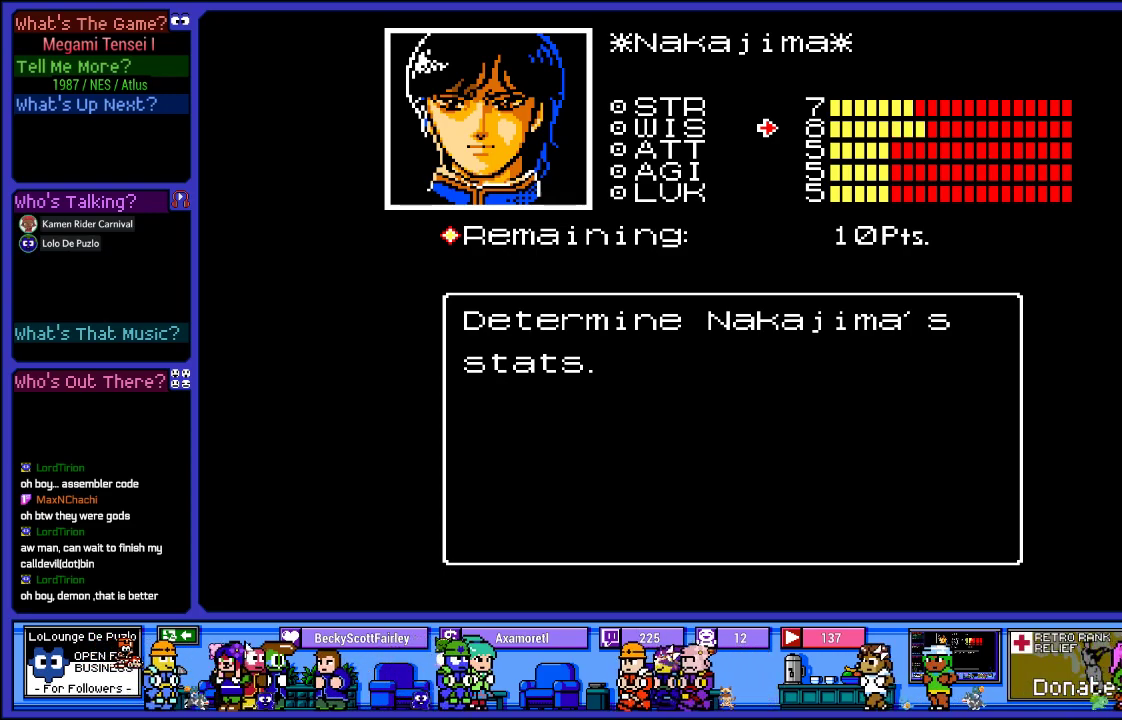
{"buttons": [], "left_stick": "center", "right_stick": "center", "events": []}
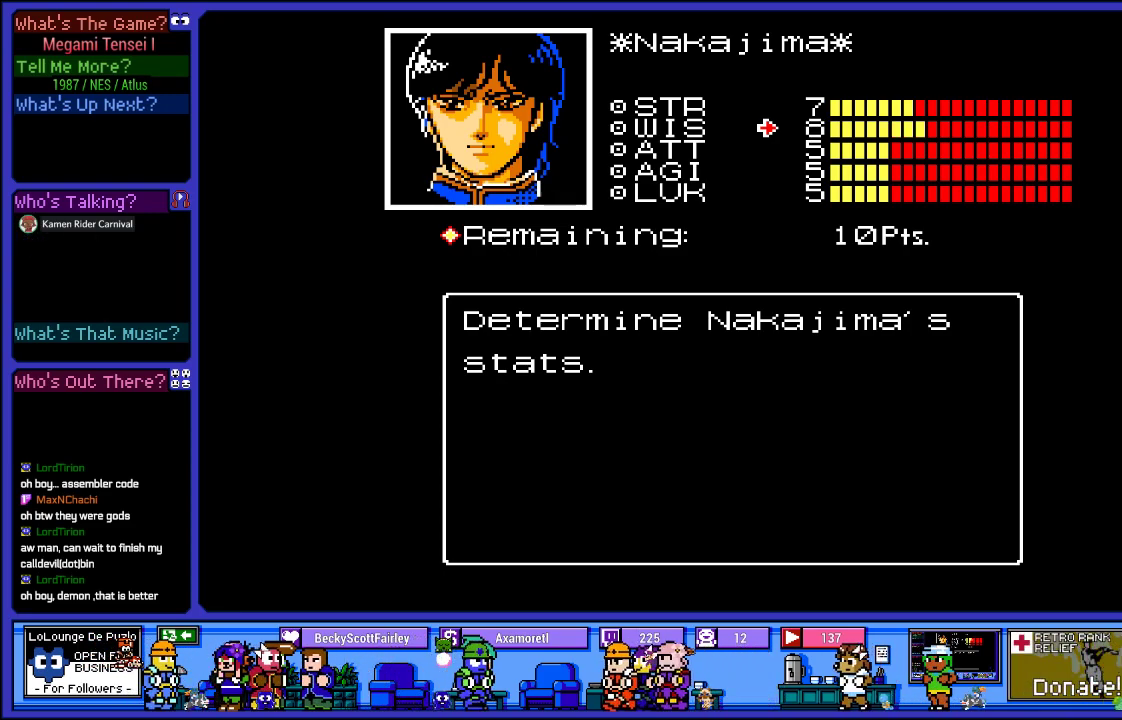
{"buttons": [], "left_stick": "center", "right_stick": "center", "events": [[50, "CIRCLE", "down"], [100, "CIRCLE", "up"]]}
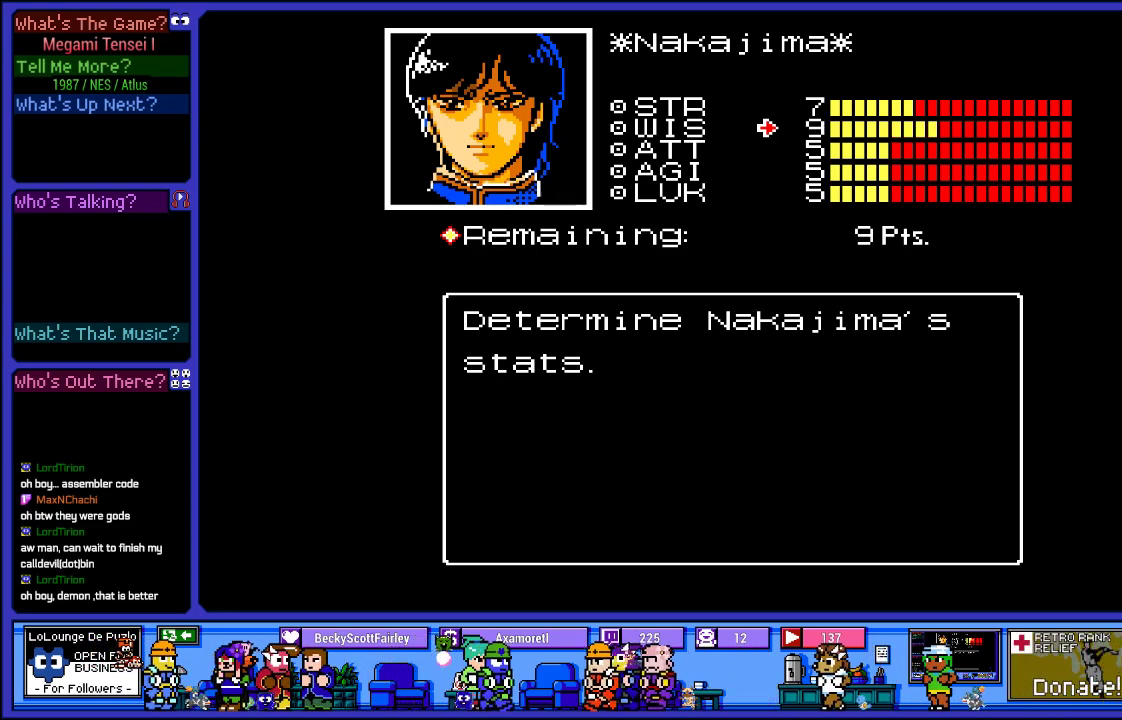
{"buttons": ["DPAD_DOWN"], "left_stick": "center", "right_stick": "center", "events": [[433, "DPAD_DOWN", "down"]]}
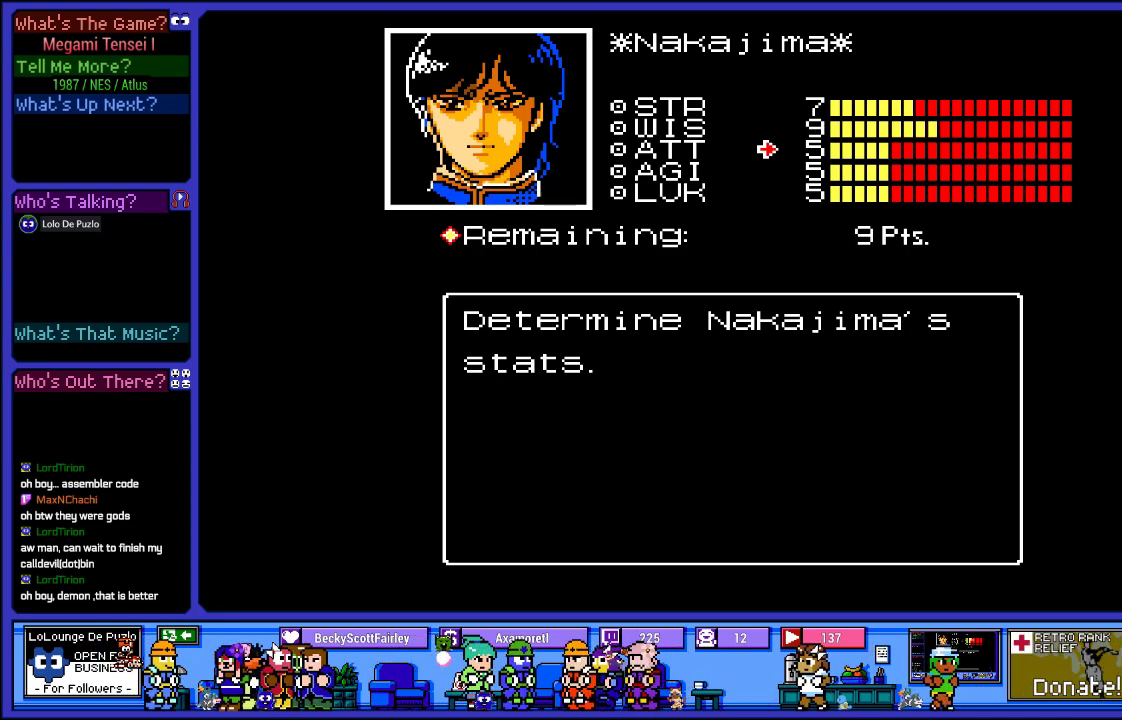
{"buttons": [], "left_stick": "center", "right_stick": "center", "events": [[83, "DPAD_DOWN", "up"]]}
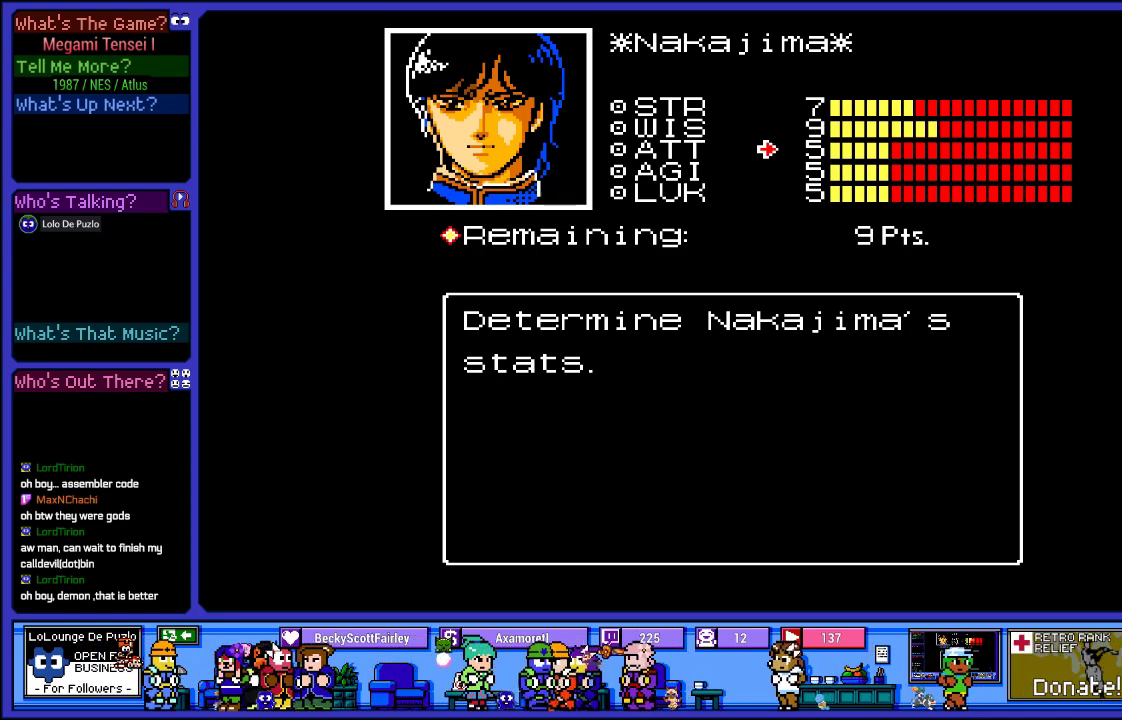
{"buttons": ["DPAD_DOWN"], "left_stick": "center", "right_stick": "center", "events": [[67, "DPAD_UP", "down"], [183, "DPAD_UP", "up"], [417, "DPAD_DOWN", "down"]]}
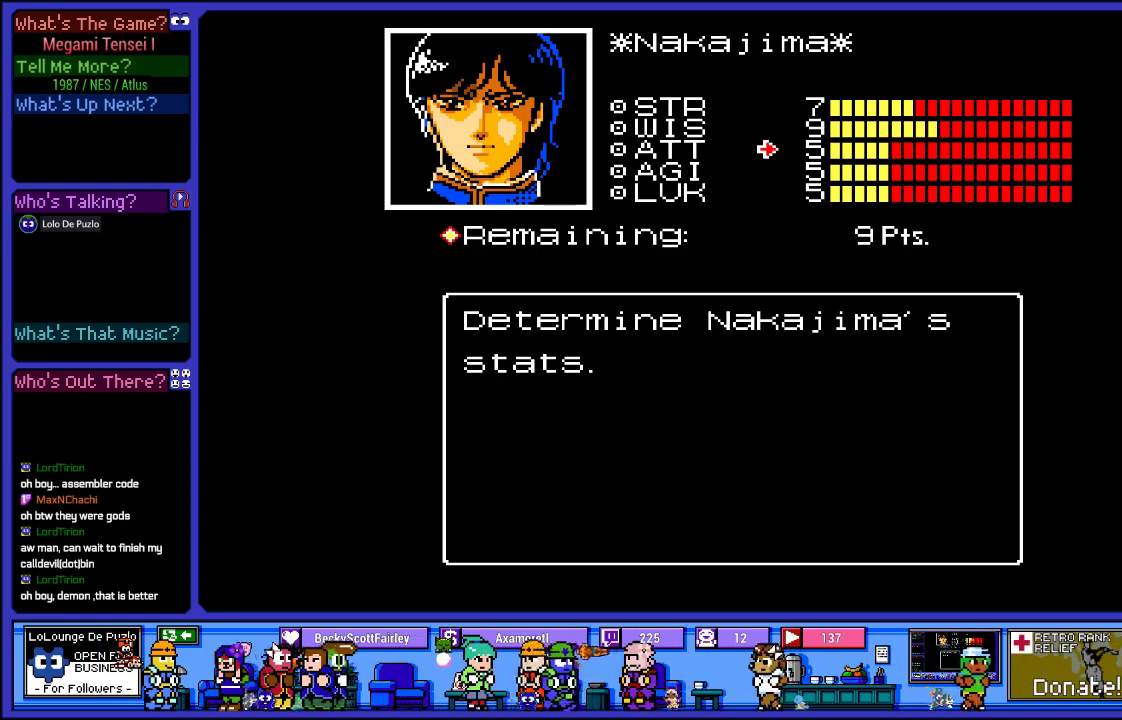
{"buttons": [], "left_stick": "center", "right_stick": "center", "events": [[50, "DPAD_DOWN", "up"]]}
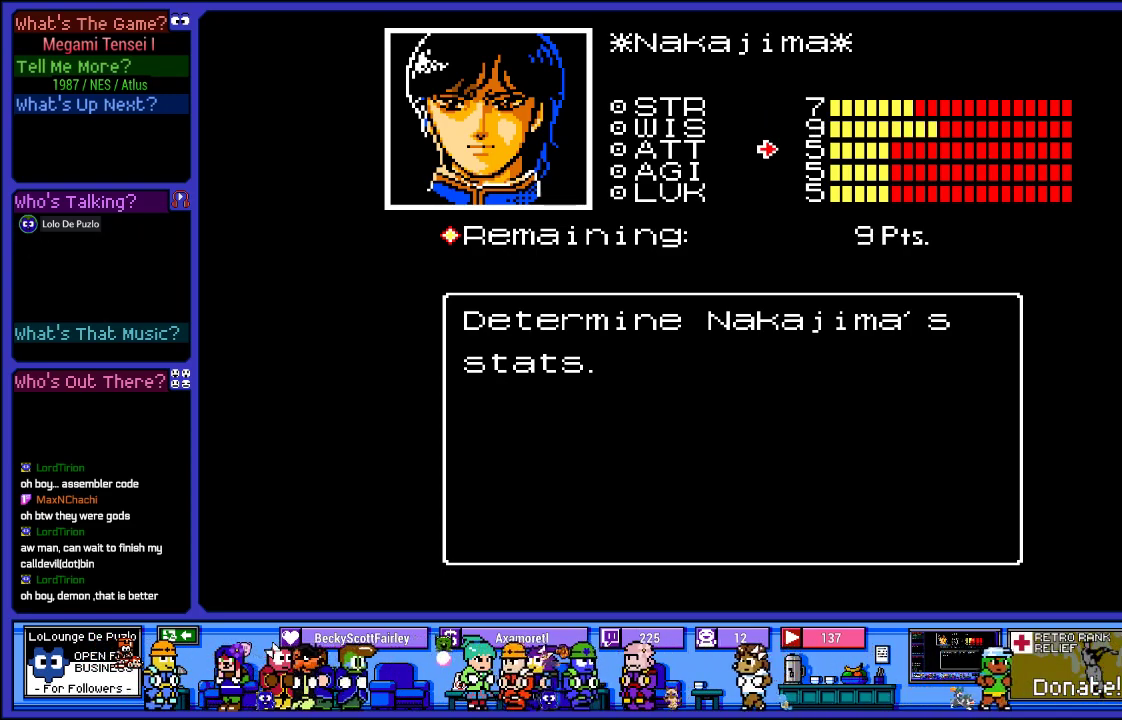
{"buttons": [], "left_stick": "center", "right_stick": "center", "events": [[83, "CIRCLE", "down"], [200, "CIRCLE", "up"], [300, "CIRCLE", "down"], [400, "CIRCLE", "up"]]}
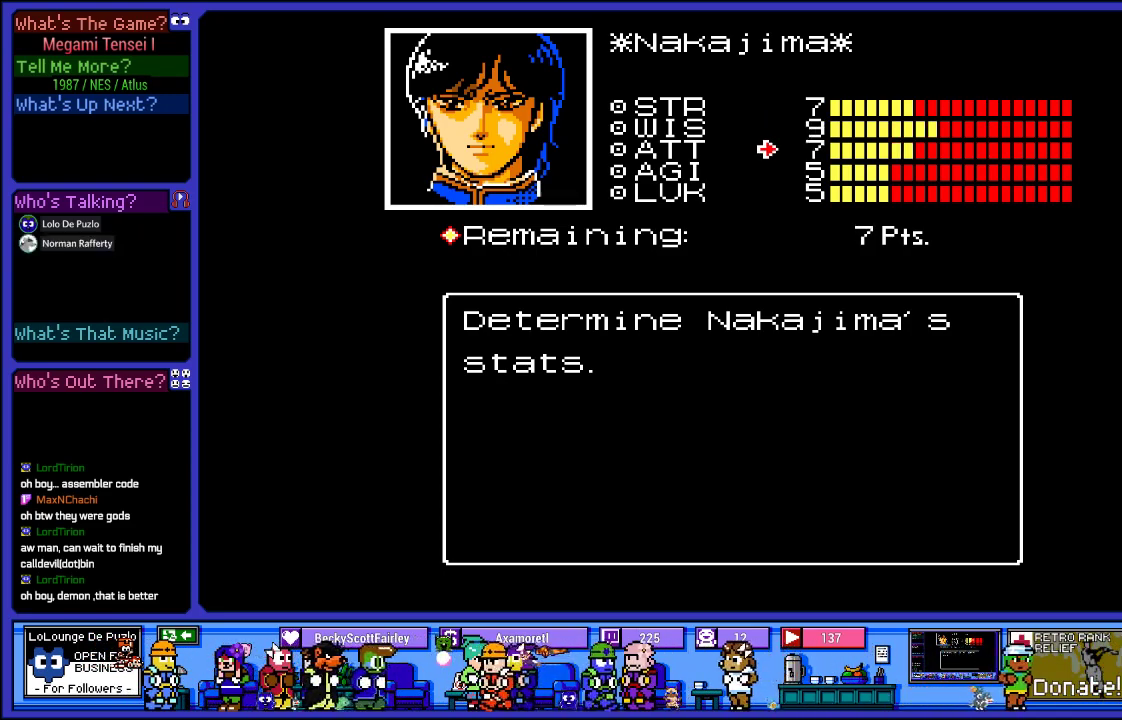
{"buttons": [], "left_stick": "center", "right_stick": "center", "events": [[183, "DPAD_DOWN", "down"], [300, "DPAD_DOWN", "up"]]}
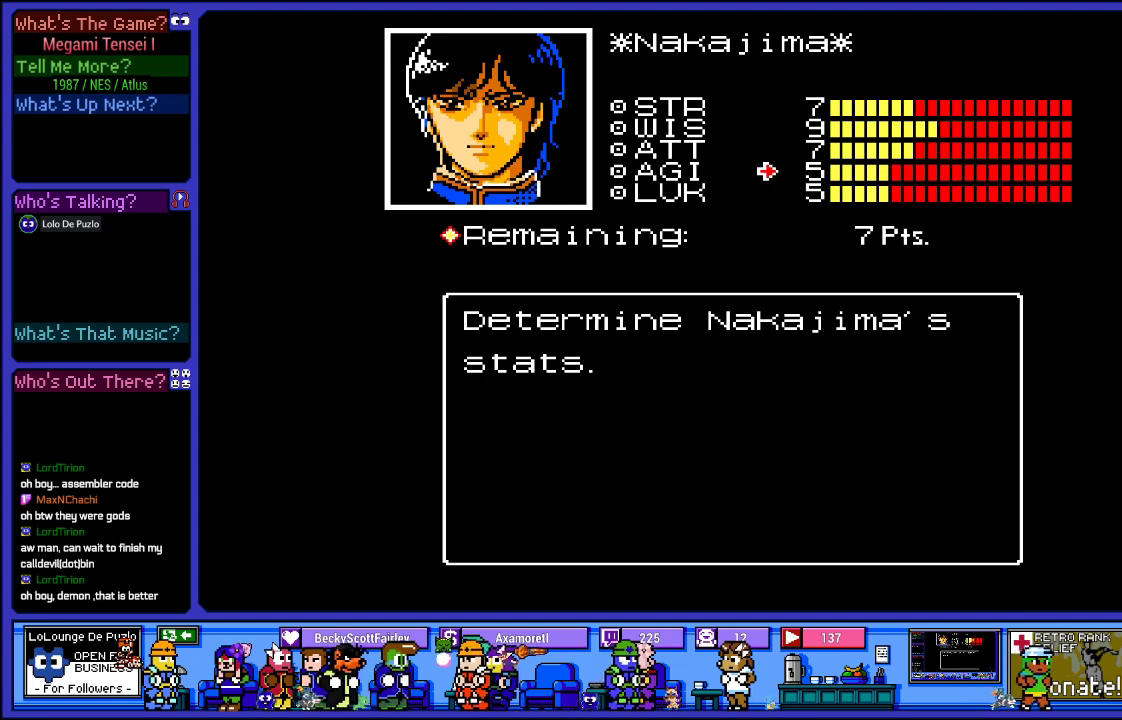
{"buttons": [], "left_stick": "center", "right_stick": "center", "events": []}
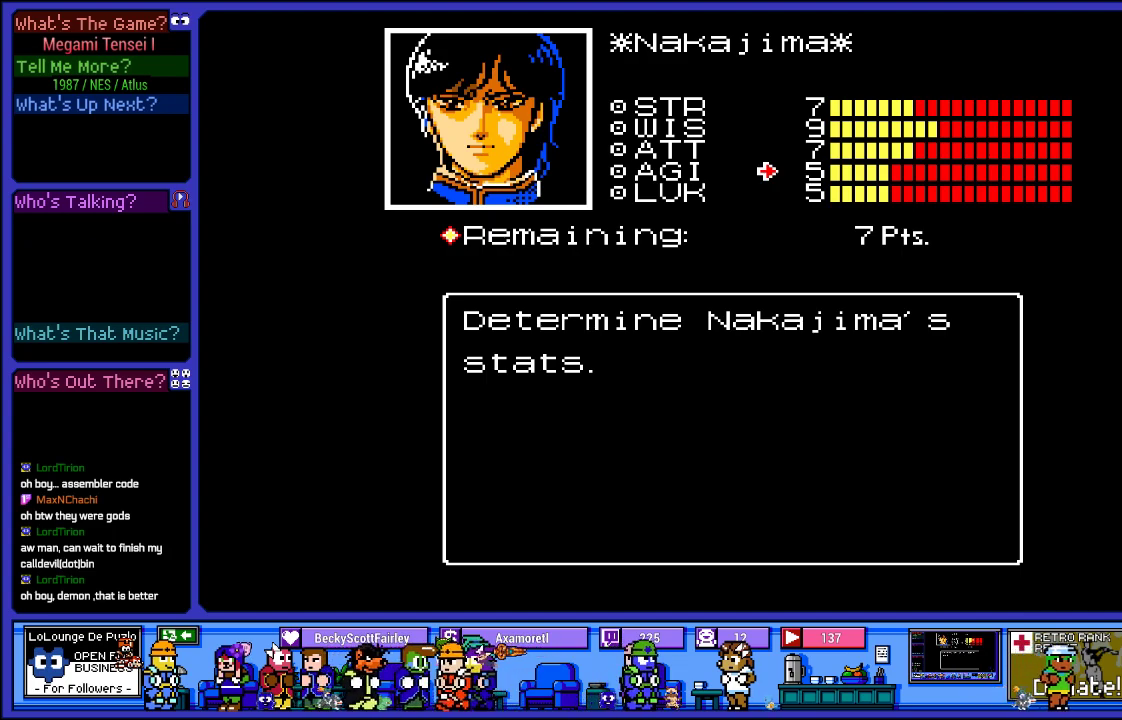
{"buttons": ["CIRCLE"], "left_stick": "center", "right_stick": "center", "events": [[500, "CIRCLE", "down"]]}
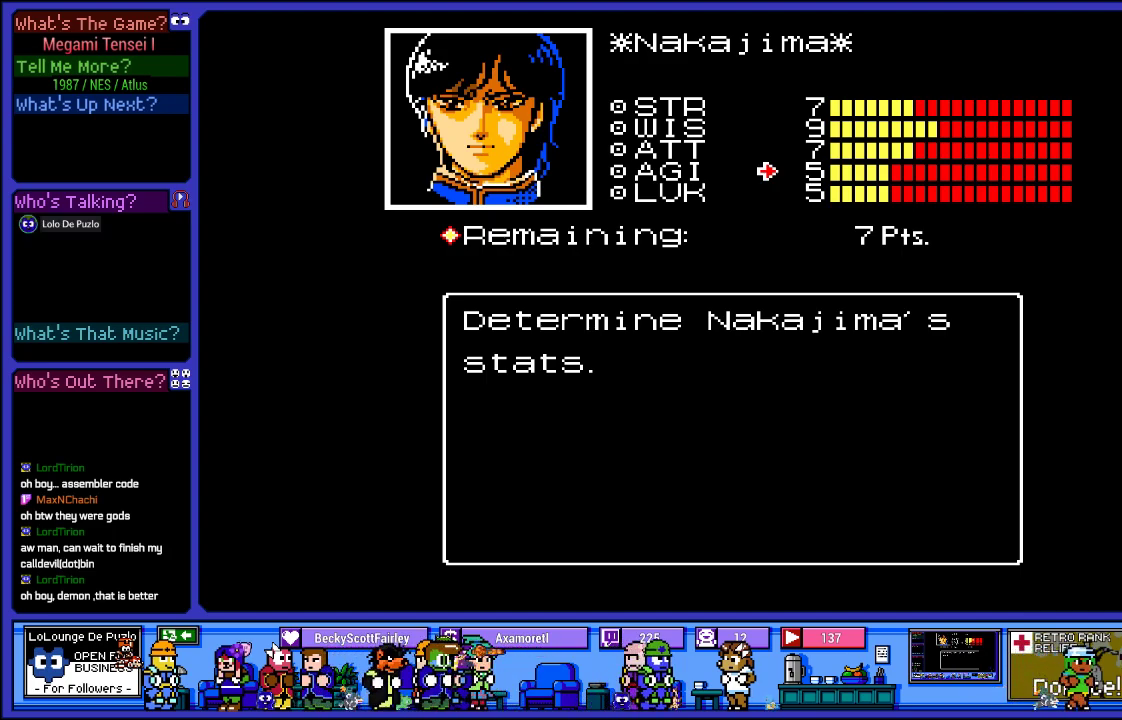
{"buttons": [], "left_stick": "center", "right_stick": "center", "events": [[133, "CIRCLE", "up"], [433, "CIRCLE", "down"], [483, "CIRCLE", "up"]]}
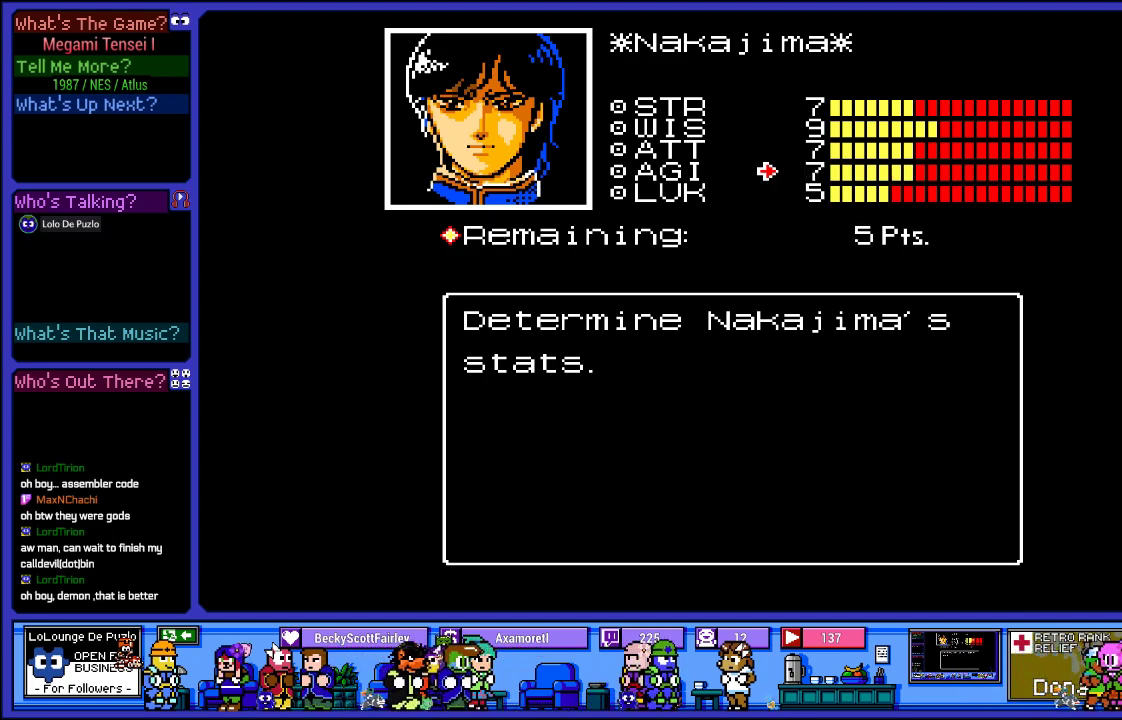
{"buttons": [], "left_stick": "center", "right_stick": "center", "events": []}
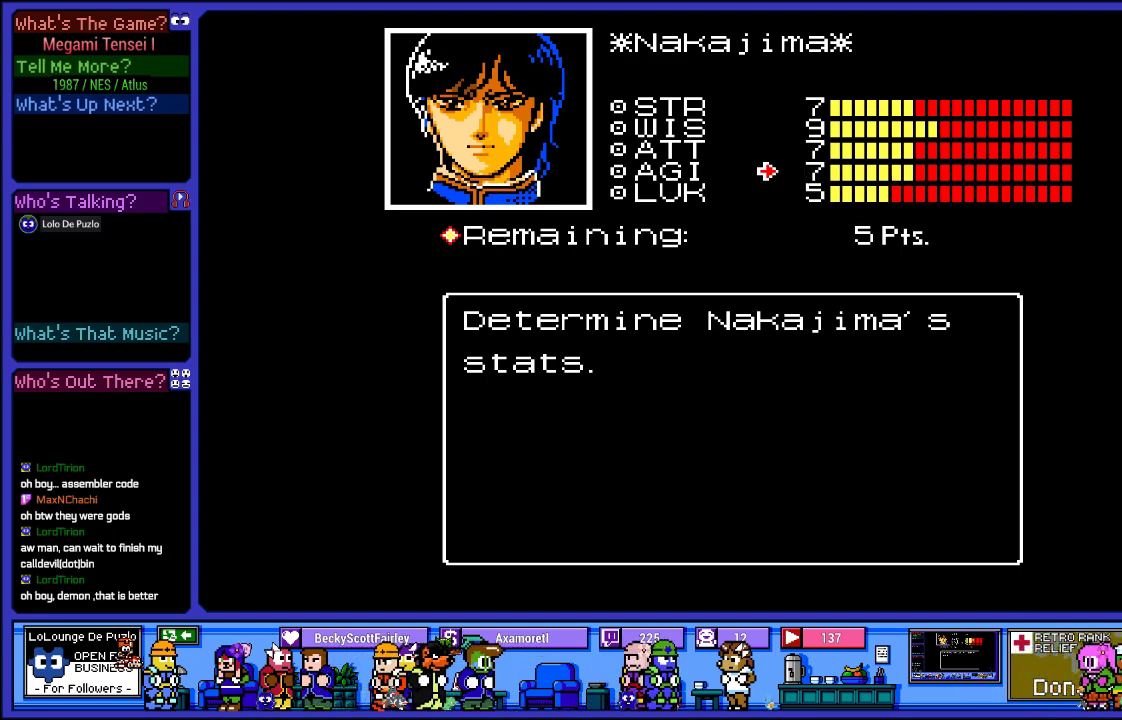
{"buttons": [], "left_stick": "center", "right_stick": "center", "events": [[333, "DPAD_DOWN", "down"], [467, "DPAD_DOWN", "up"]]}
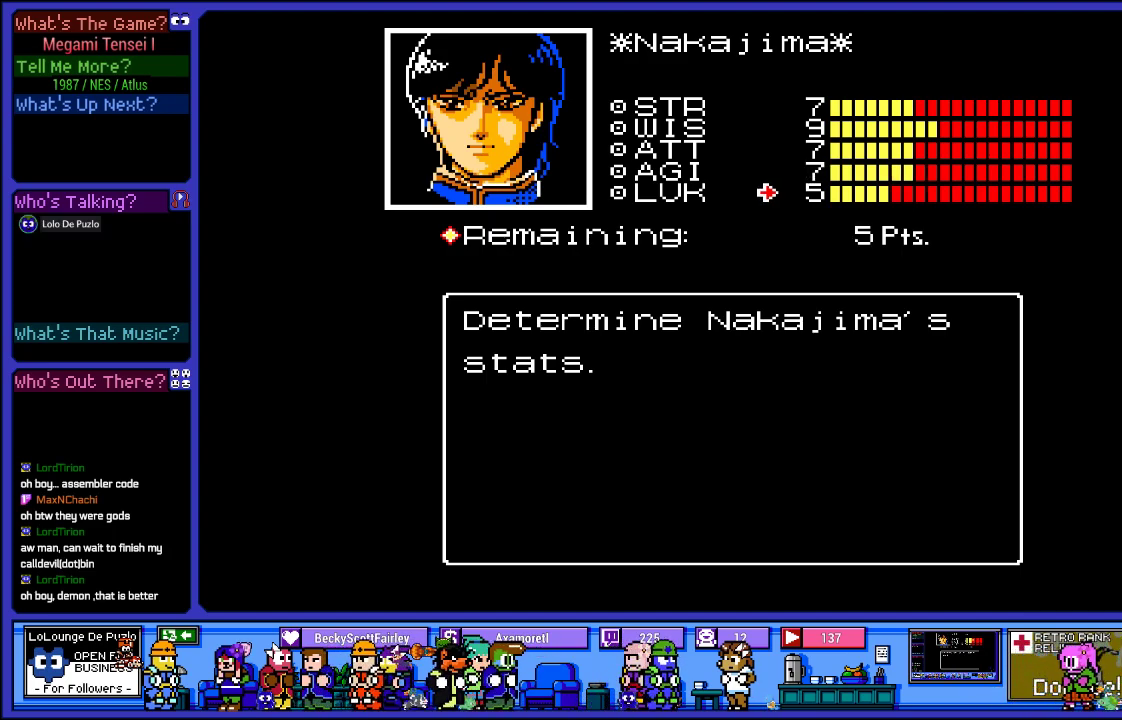
{"buttons": [], "left_stick": "center", "right_stick": "center", "events": []}
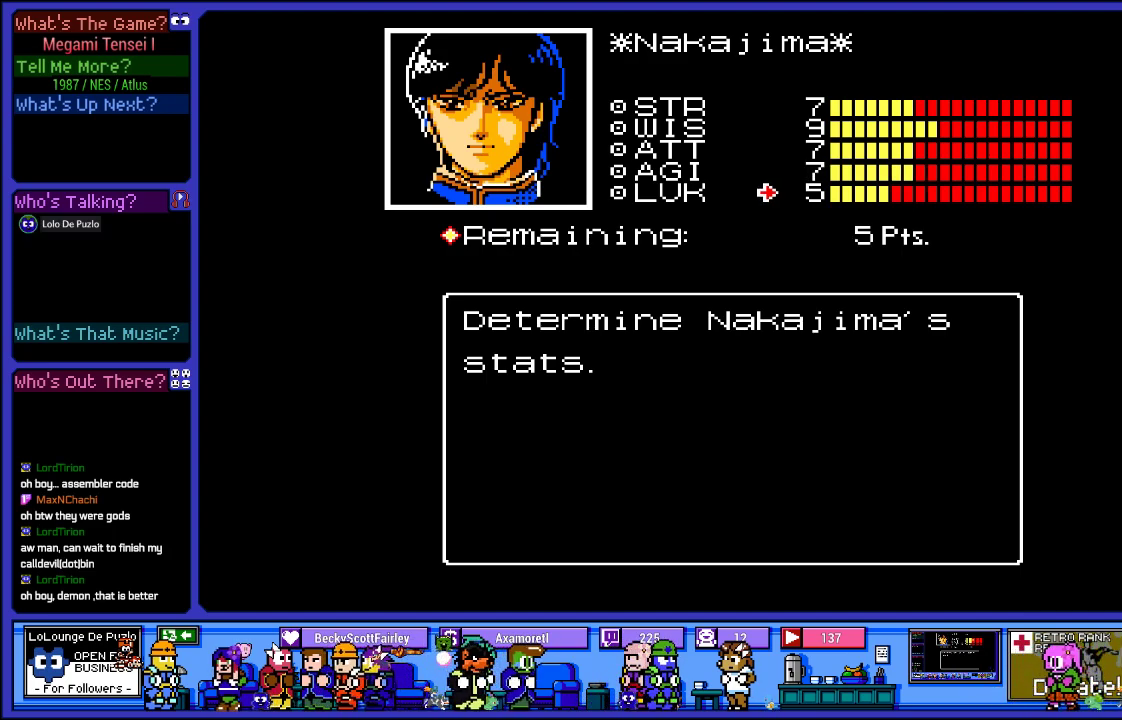
{"buttons": [], "left_stick": "center", "right_stick": "center", "events": []}
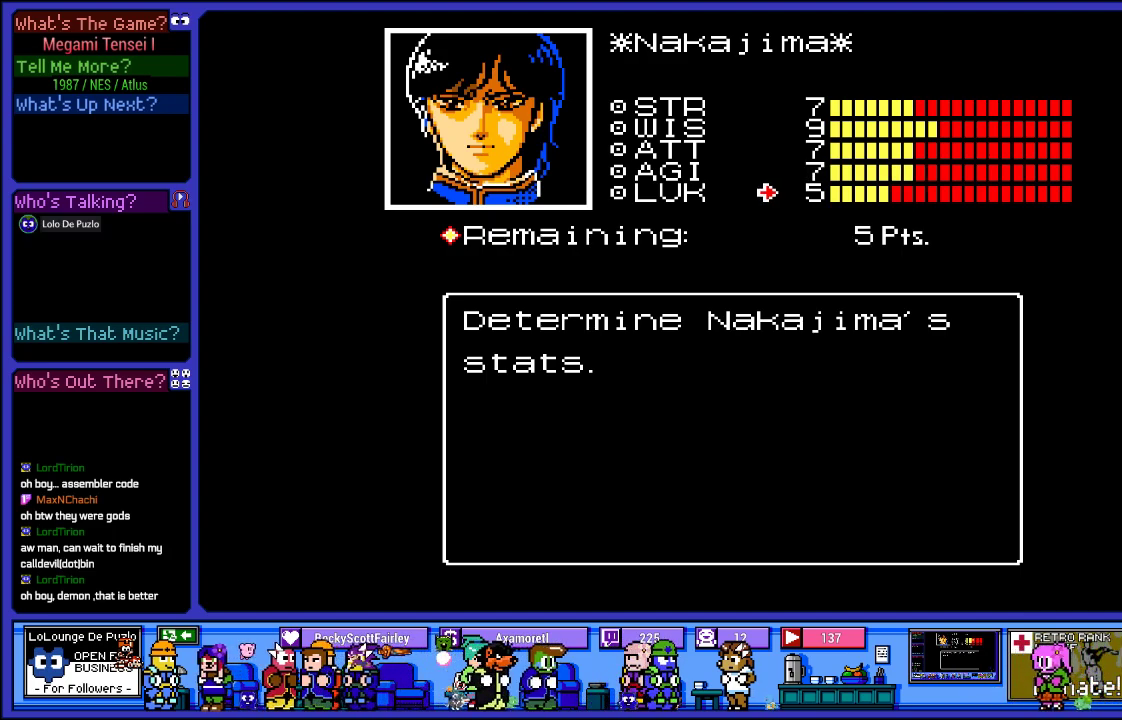
{"buttons": [], "left_stick": "center", "right_stick": "center", "events": []}
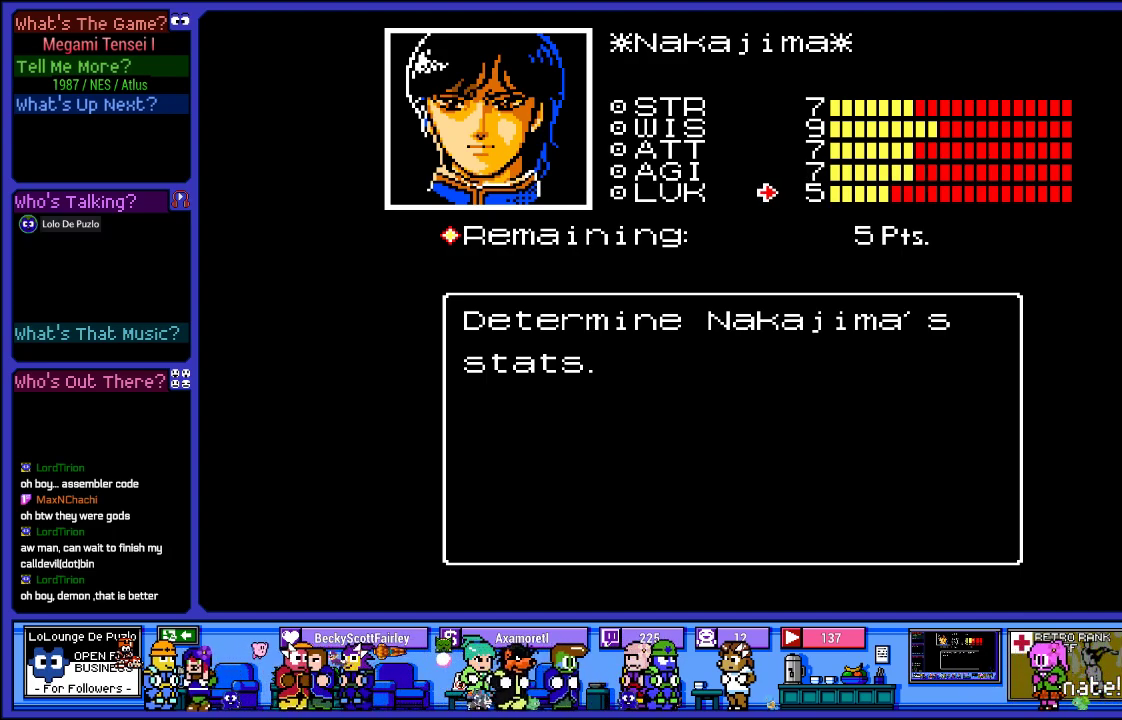
{"buttons": [], "left_stick": "center", "right_stick": "center", "events": []}